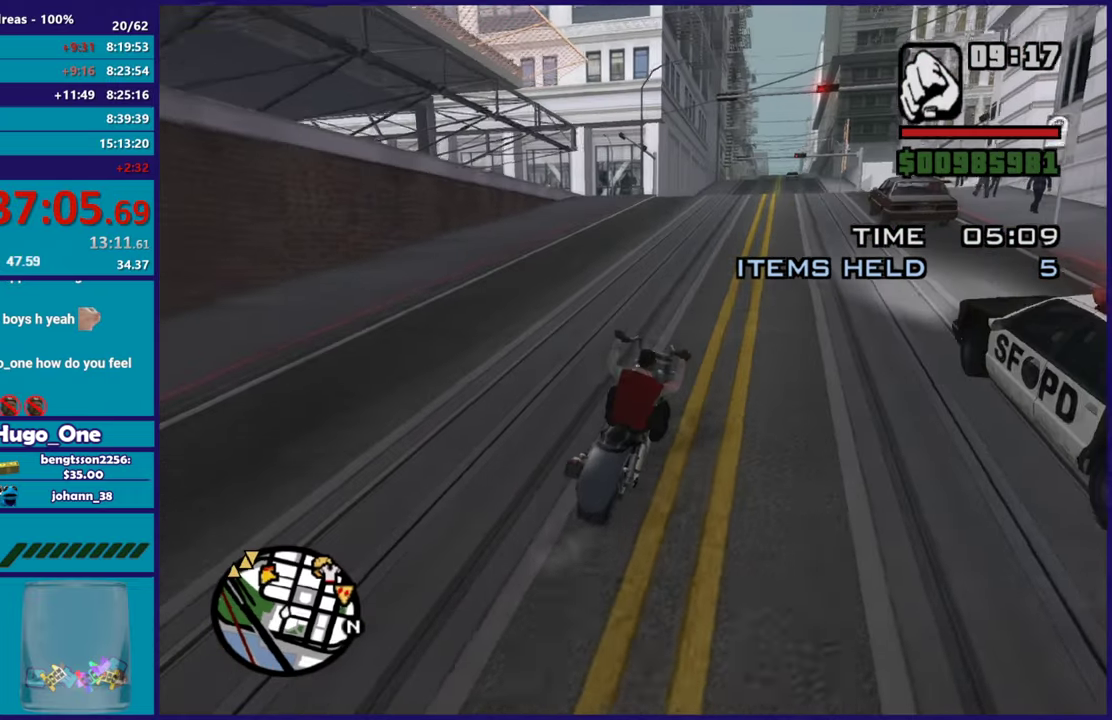
Gameplay with a controller (Xbox layout); each line is a JSON object with the inputs held at the frame after it. "button_events" lists button changes between this image and that frame as [ms after this image, input, new state], when the widget could be followed in between (sticks are given only as held states).
{"buttons": ["R2"], "left_stick": "up-left", "right_stick": "down-left", "button_events": []}
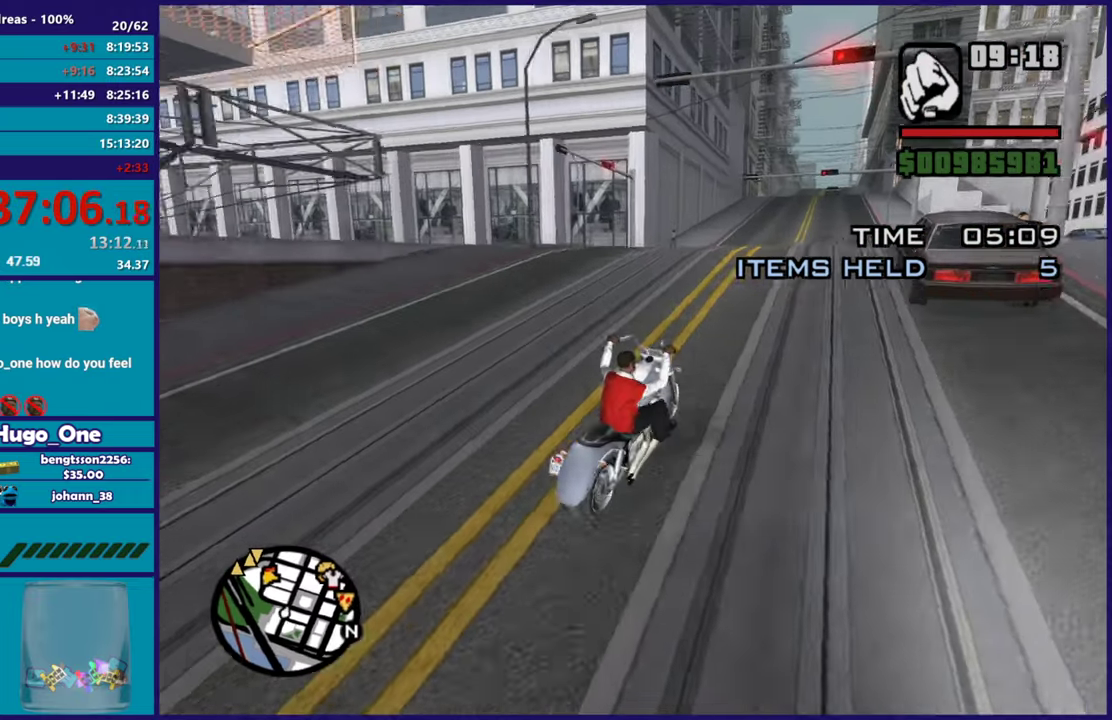
{"buttons": ["R2"], "left_stick": "center", "right_stick": "down-left"}
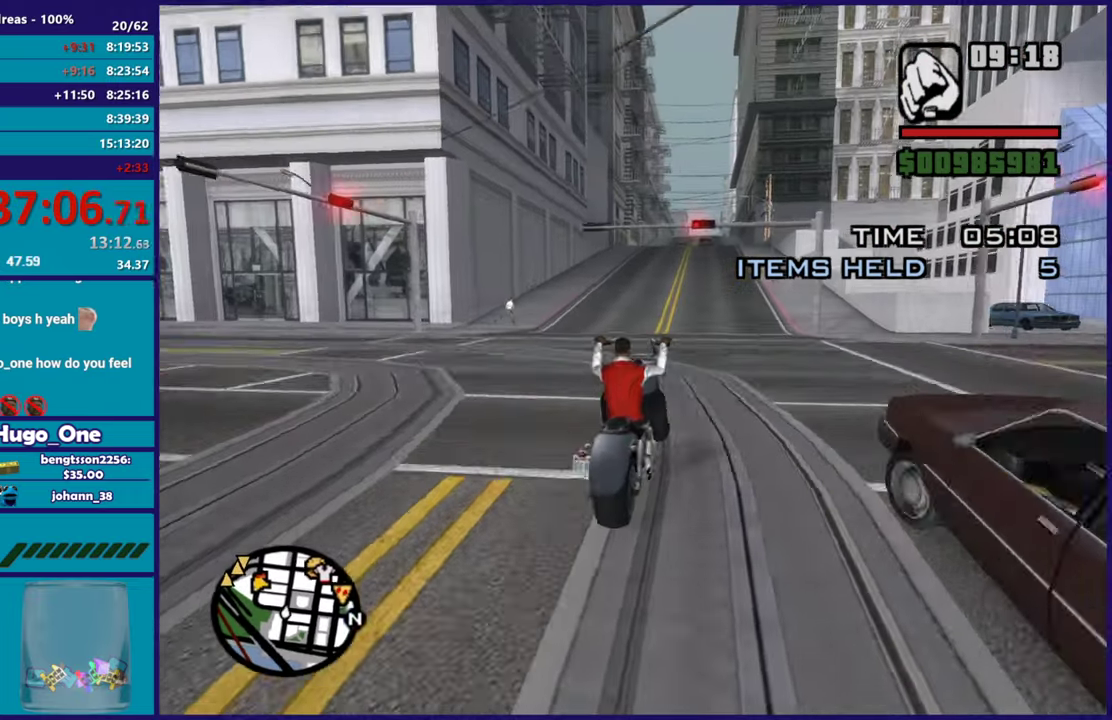
{"buttons": ["R2"], "left_stick": "right", "right_stick": "down-left"}
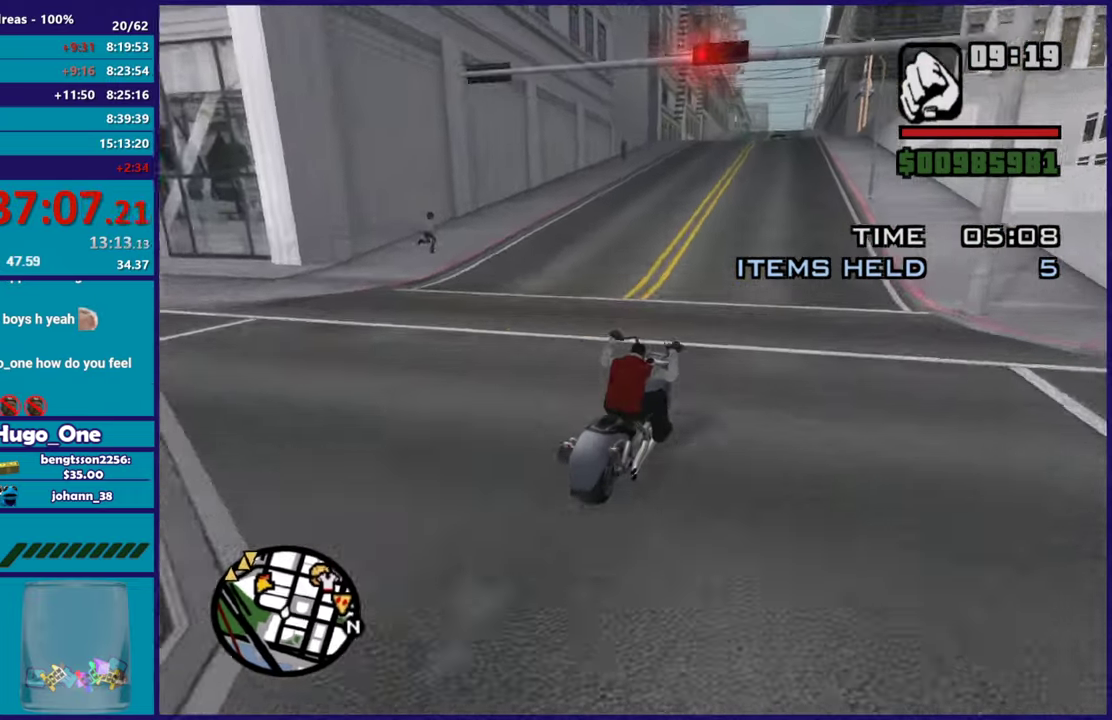
{"buttons": ["R2"], "left_stick": "center", "right_stick": "down-left", "button_events": []}
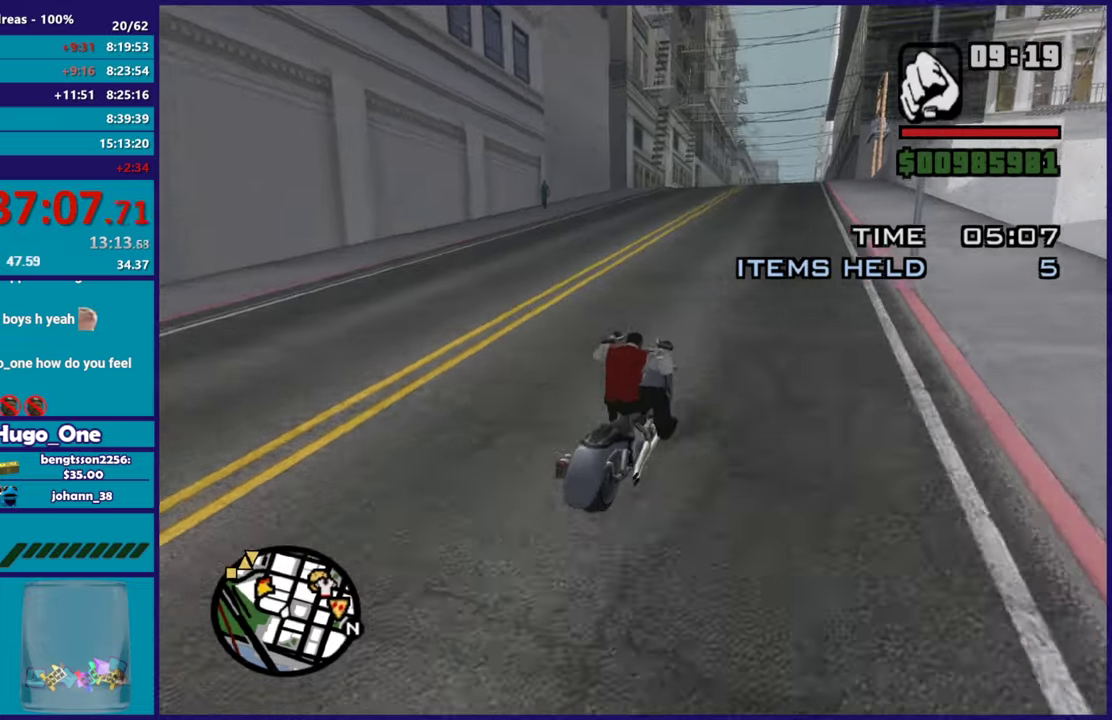
{"buttons": ["R2"], "left_stick": "up-left", "right_stick": "down-left", "button_events": []}
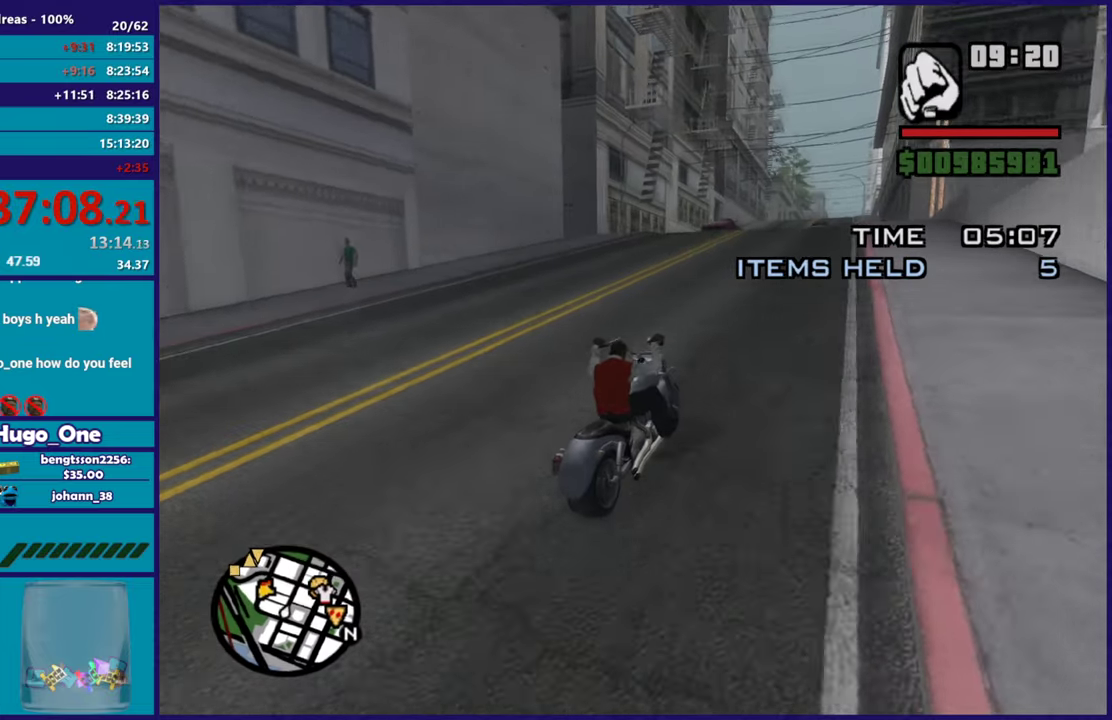
{"buttons": ["R2"], "left_stick": "left", "right_stick": "down-left", "button_events": []}
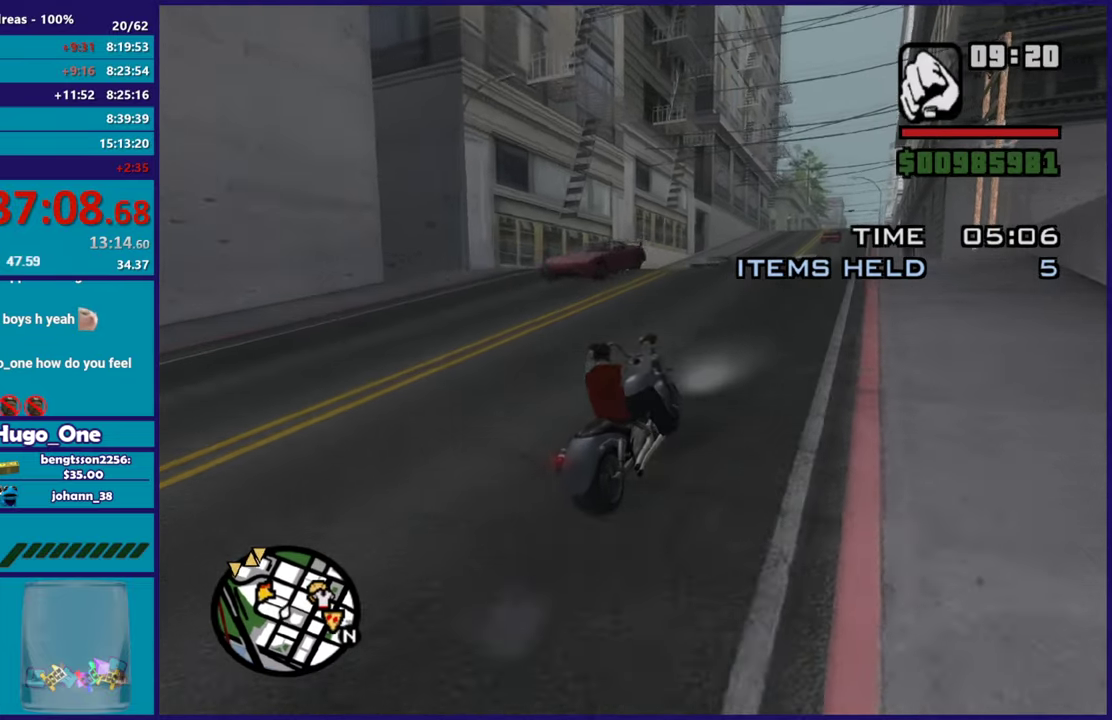
{"buttons": ["R2"], "left_stick": "down-right", "right_stick": "down-left", "button_events": []}
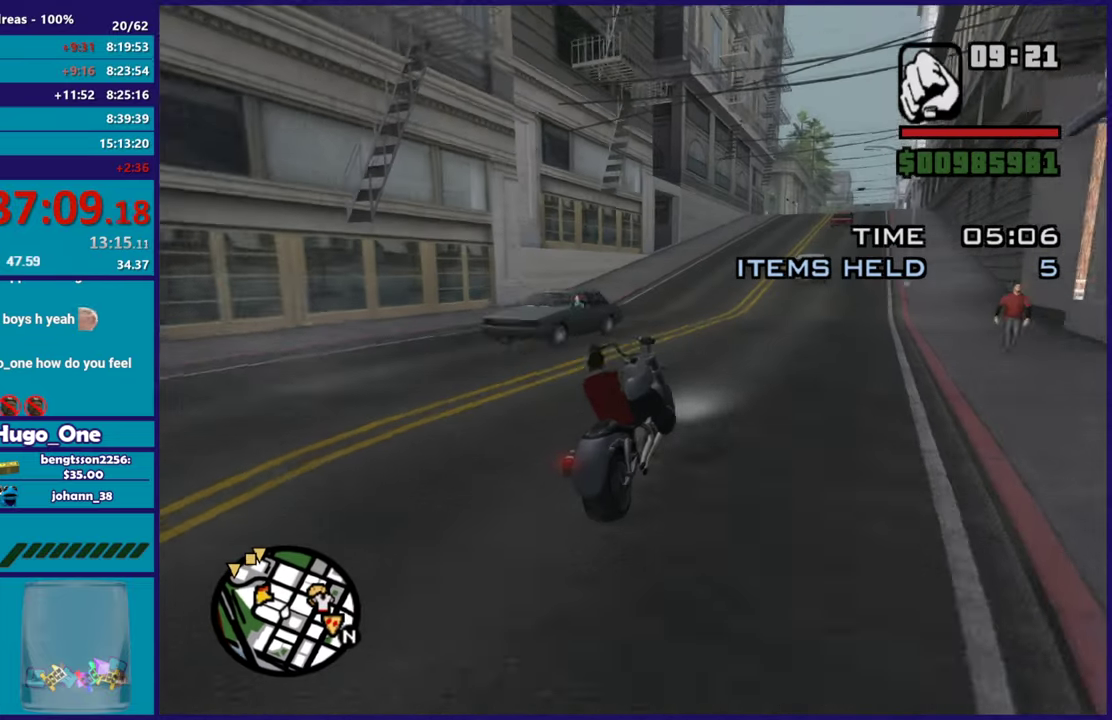
{"buttons": ["R2"], "left_stick": "center", "right_stick": "down-left", "button_events": []}
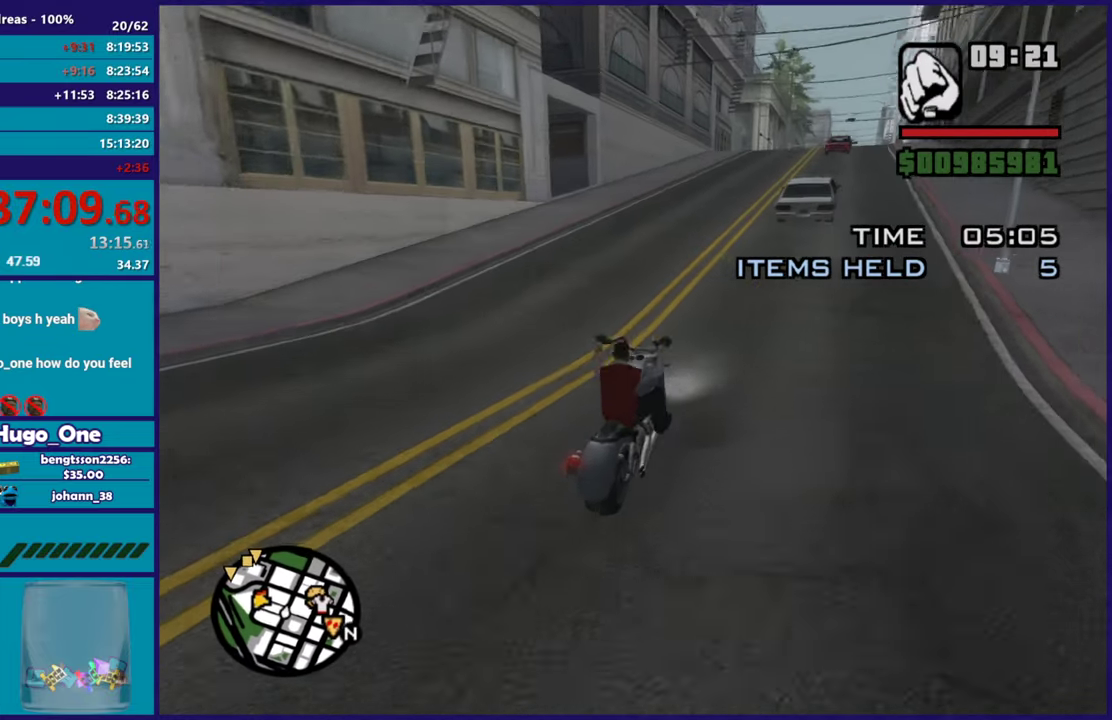
{"buttons": ["R2"], "left_stick": "right", "right_stick": "down-left", "button_events": []}
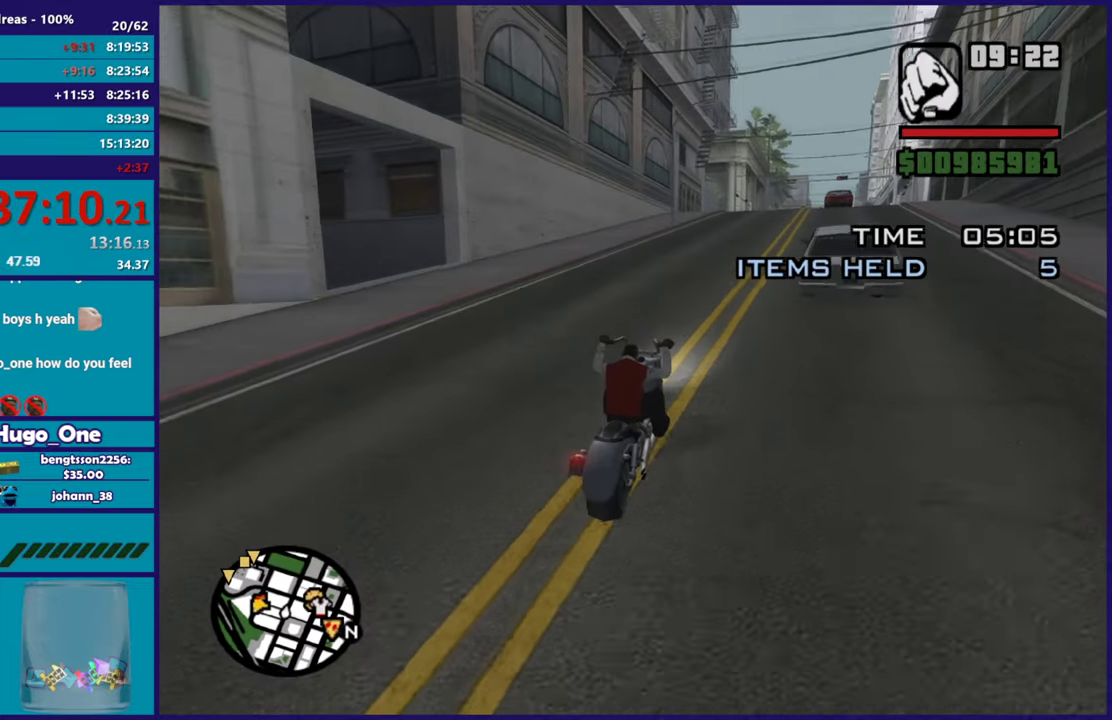
{"buttons": ["R2"], "left_stick": "center", "right_stick": "down-left", "button_events": []}
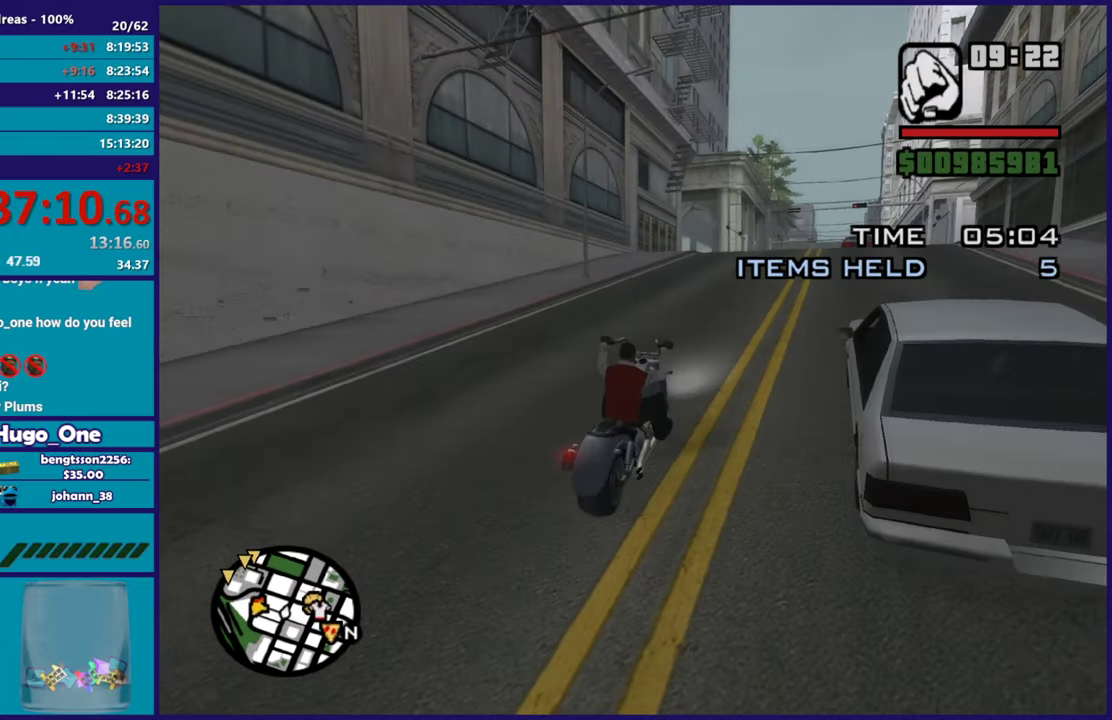
{"buttons": [], "left_stick": "left", "right_stick": "down-left", "button_events": [[317, "R2", "up"]]}
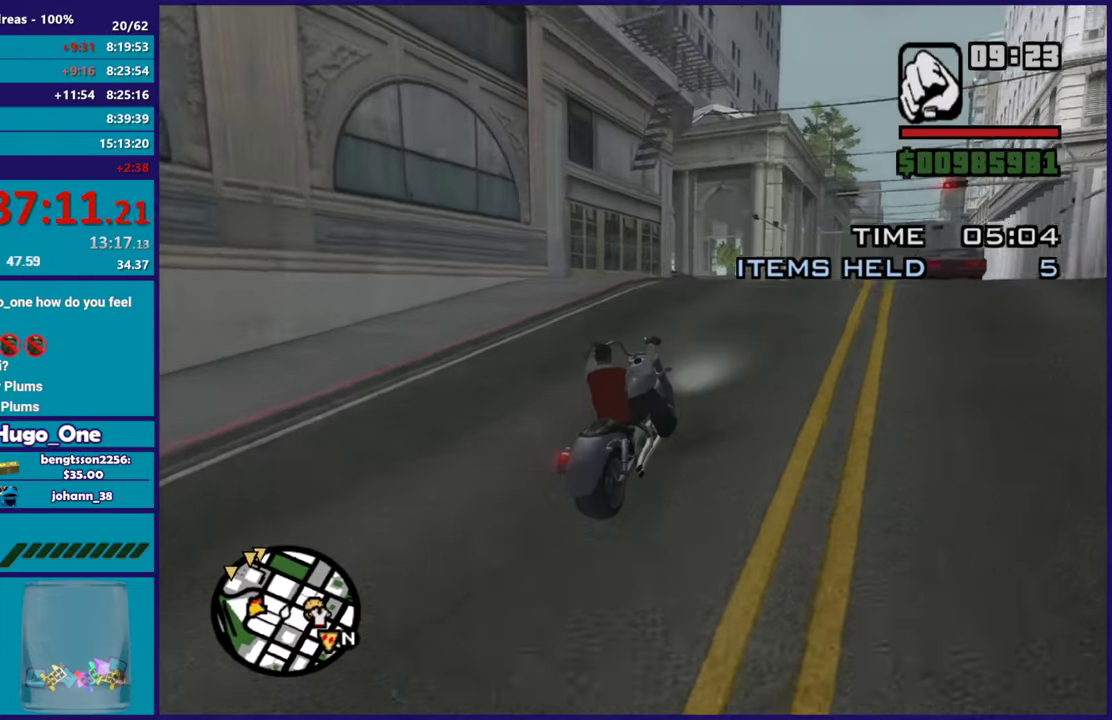
{"buttons": [], "left_stick": "left", "right_stick": "down-left", "button_events": [[17, "L2", "down"], [184, "L2", "up"]]}
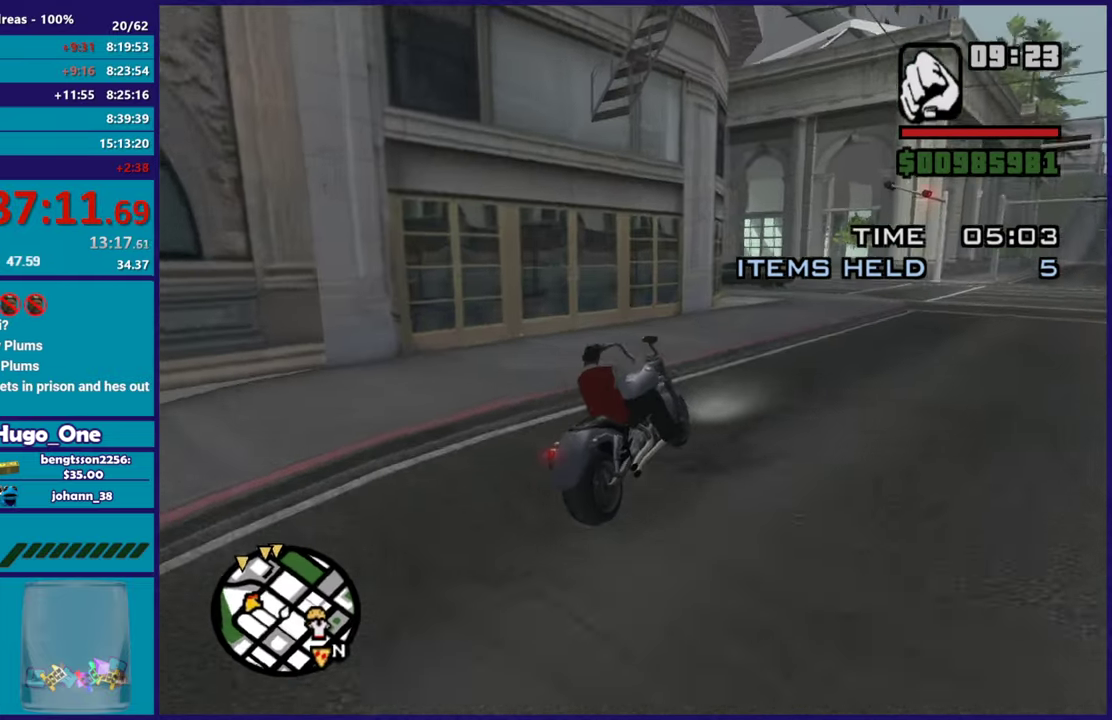
{"buttons": ["L2"], "left_stick": "left", "right_stick": "down-left", "button_events": [[183, "L2", "down"], [334, "L2", "up"], [450, "L2", "down"]]}
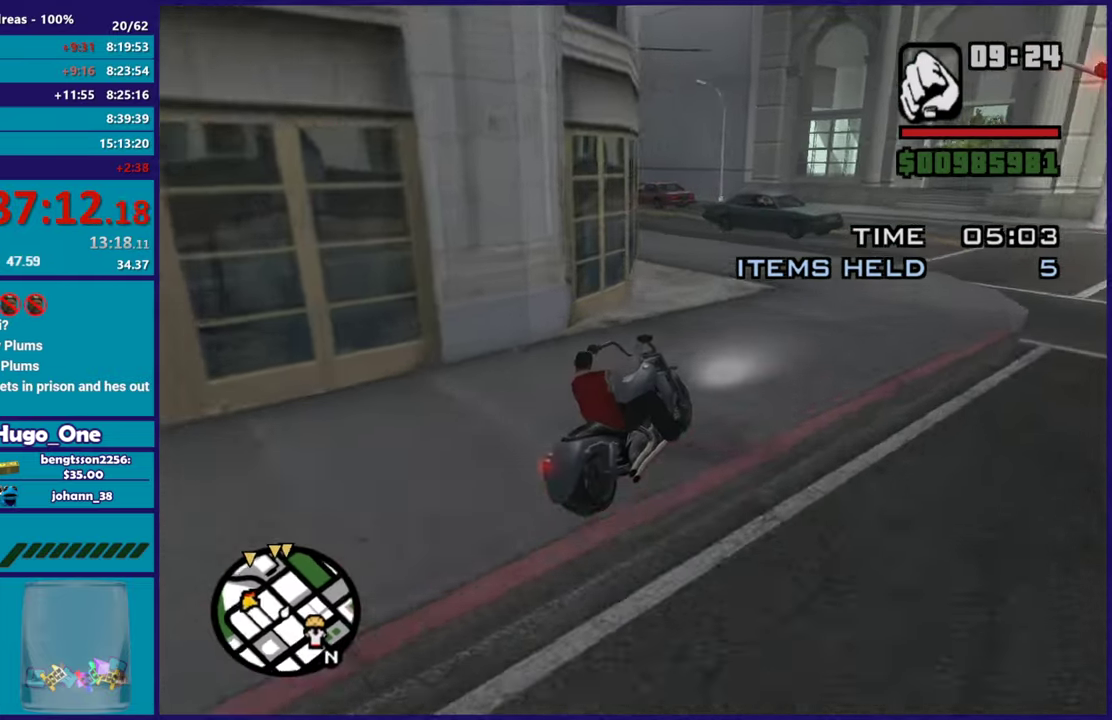
{"buttons": ["R2"], "left_stick": "left", "right_stick": "down-left", "button_events": [[167, "L2", "up"], [434, "R2", "down"]]}
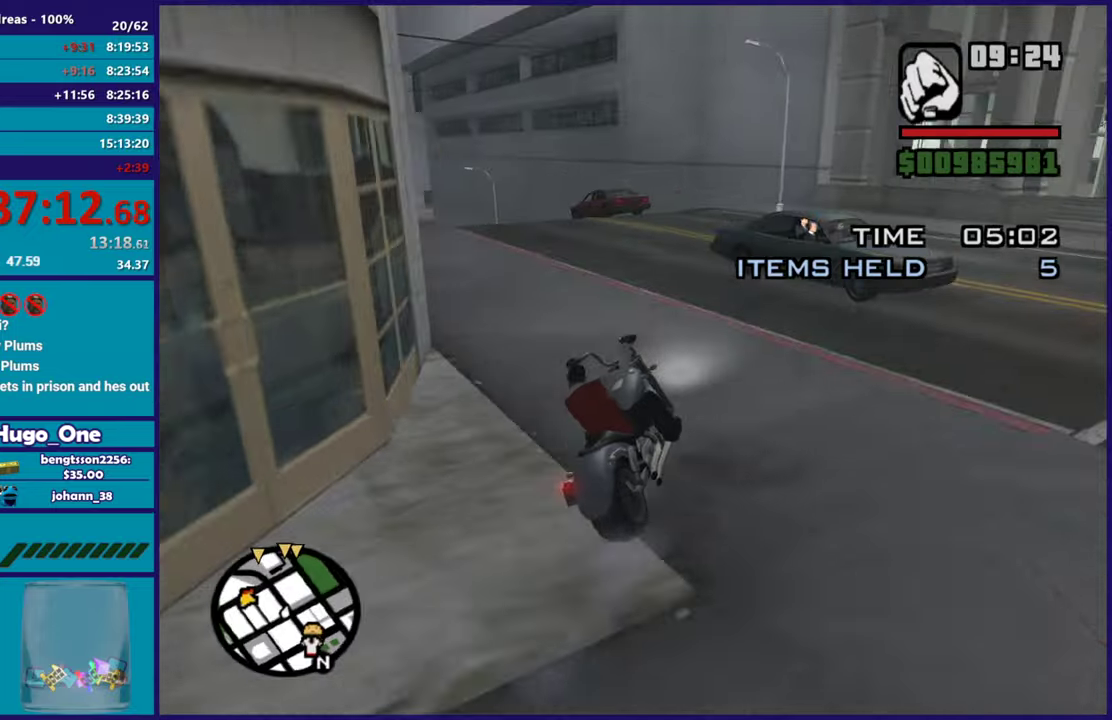
{"buttons": ["R2"], "left_stick": "left", "right_stick": "down-left", "button_events": []}
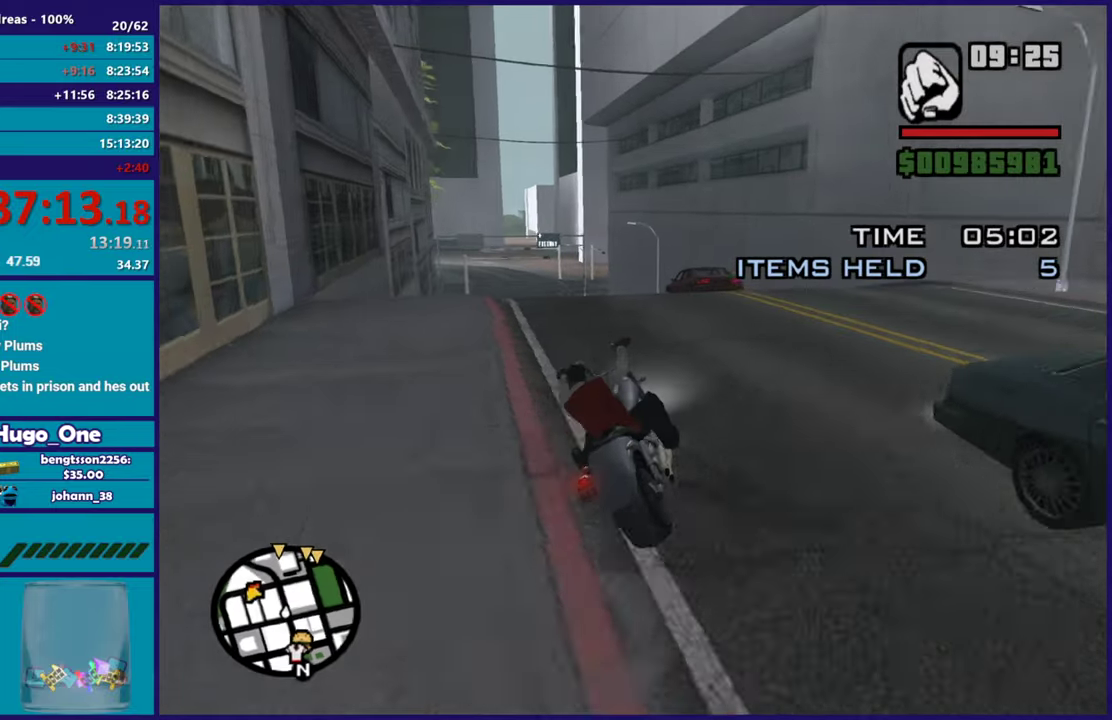
{"buttons": ["R2"], "left_stick": "up-left", "right_stick": "left", "button_events": []}
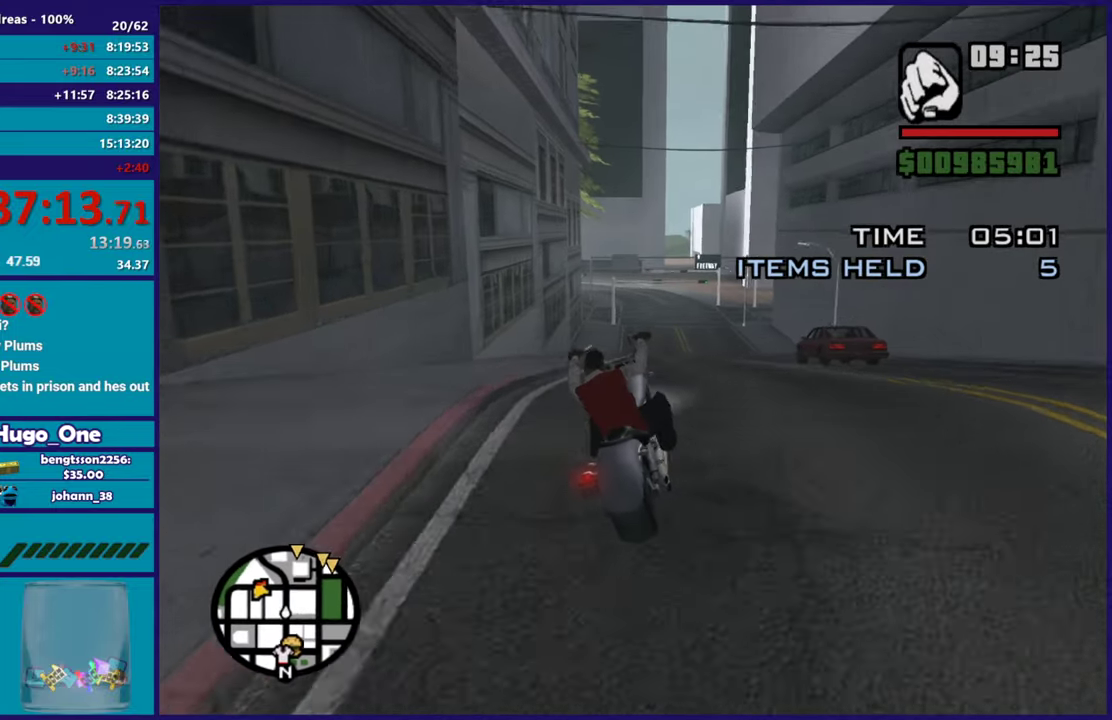
{"buttons": ["R2"], "left_stick": "up", "right_stick": "left", "button_events": []}
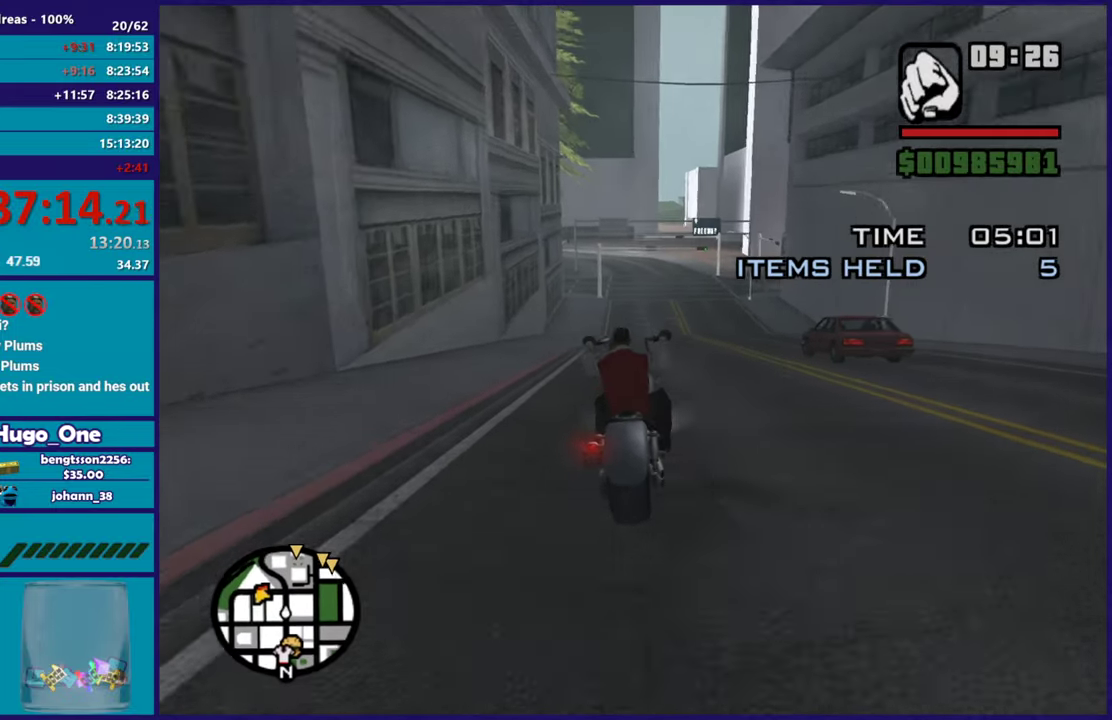
{"buttons": ["R2"], "left_stick": "center", "right_stick": "up", "button_events": []}
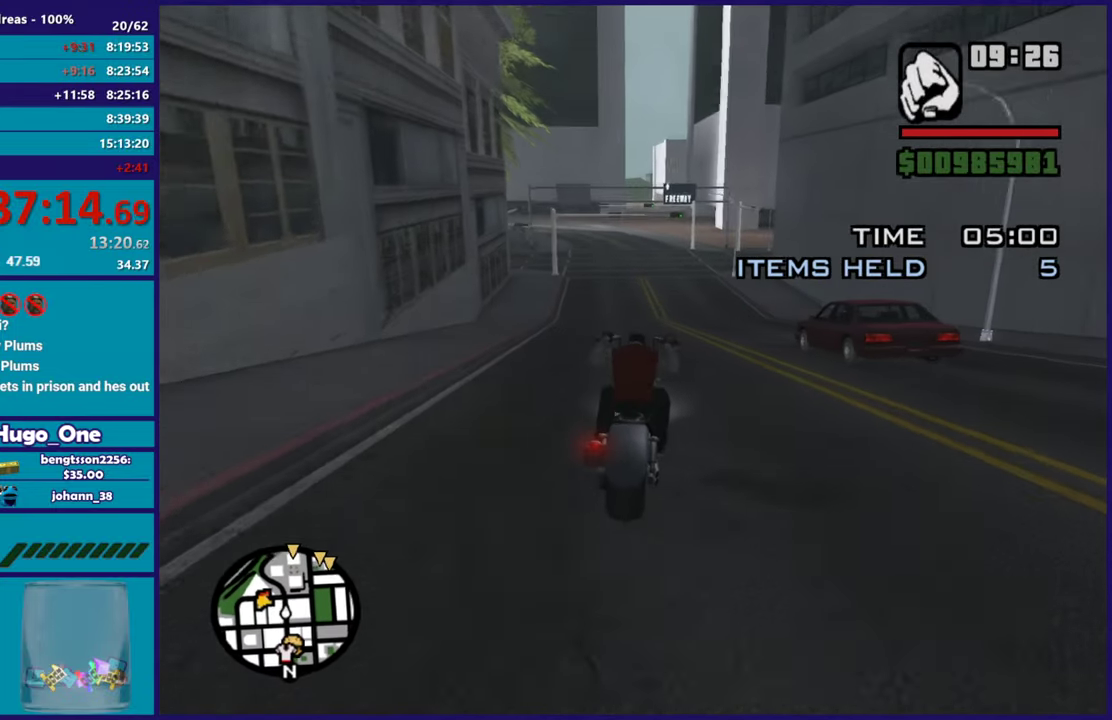
{"buttons": ["R2"], "left_stick": "right", "right_stick": "center", "button_events": []}